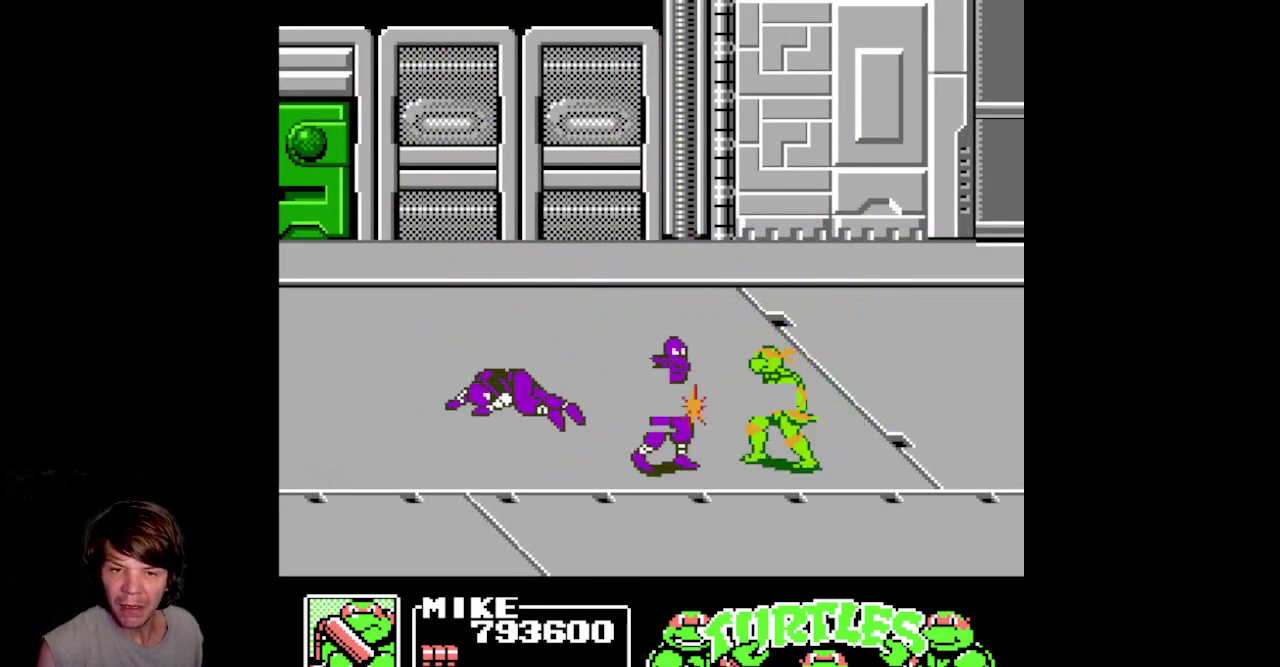
Gameplay with a controller (Nintendo layout); each line is a JSON object with the inputs held at the frame after it. "events" lists button and stick changes between this image and that frame as [ms after this image, input, new state], when the widget could be followed in between. Not read: L3 R3.
{"buttons": ["DPAD_LEFT"], "events": [[333, "B", "up"], [400, "DPAD_LEFT", "down"]]}
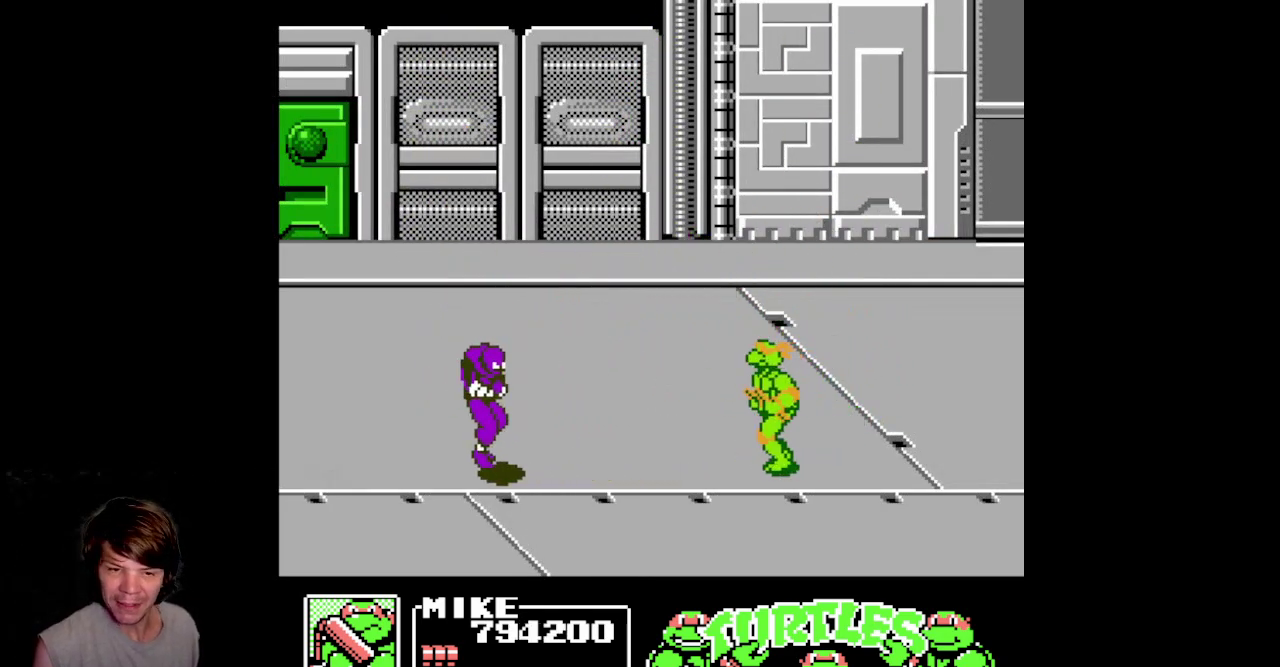
{"buttons": ["DPAD_LEFT"], "events": []}
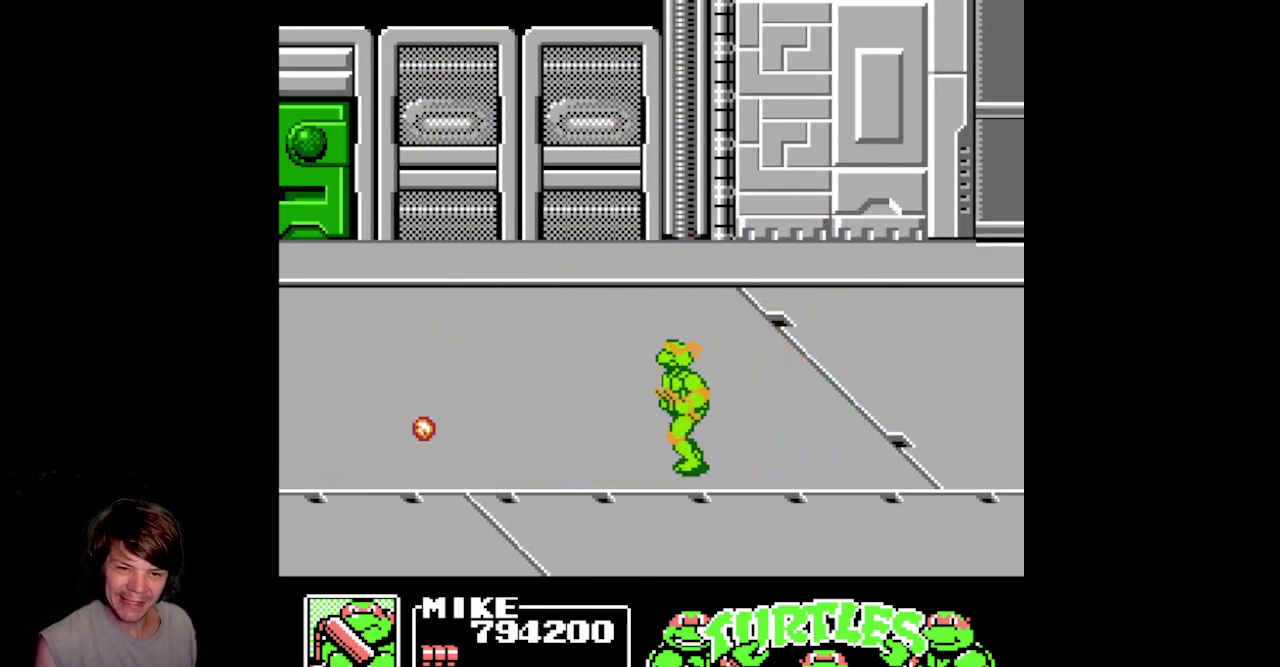
{"buttons": ["DPAD_RIGHT"], "events": [[300, "DPAD_LEFT", "up"], [333, "DPAD_RIGHT", "down"], [333, "DPAD_UP", "down"], [467, "DPAD_UP", "up"]]}
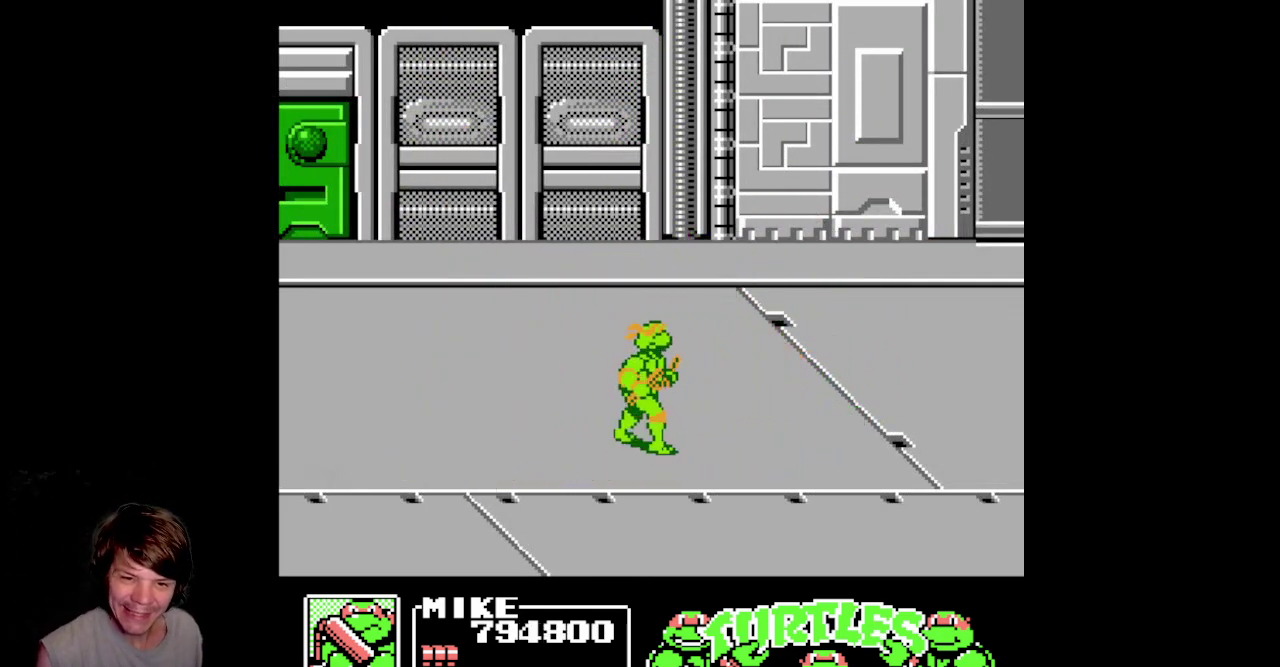
{"buttons": ["DPAD_RIGHT"], "events": []}
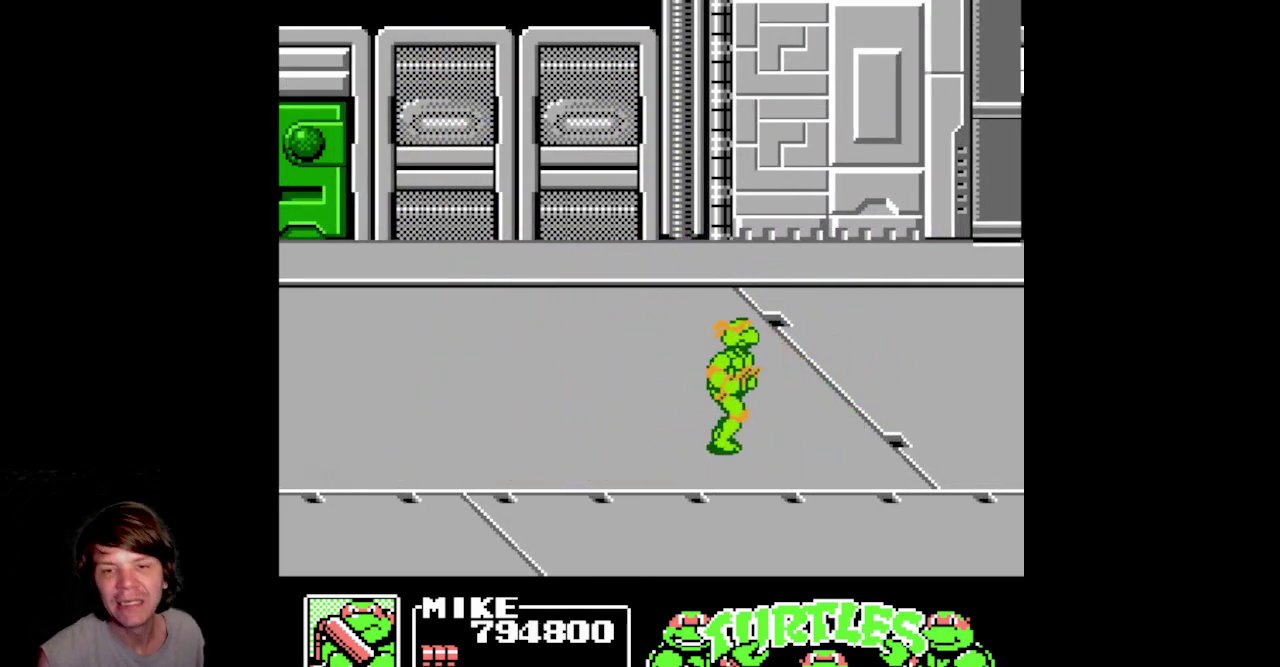
{"buttons": ["DPAD_RIGHT"], "events": []}
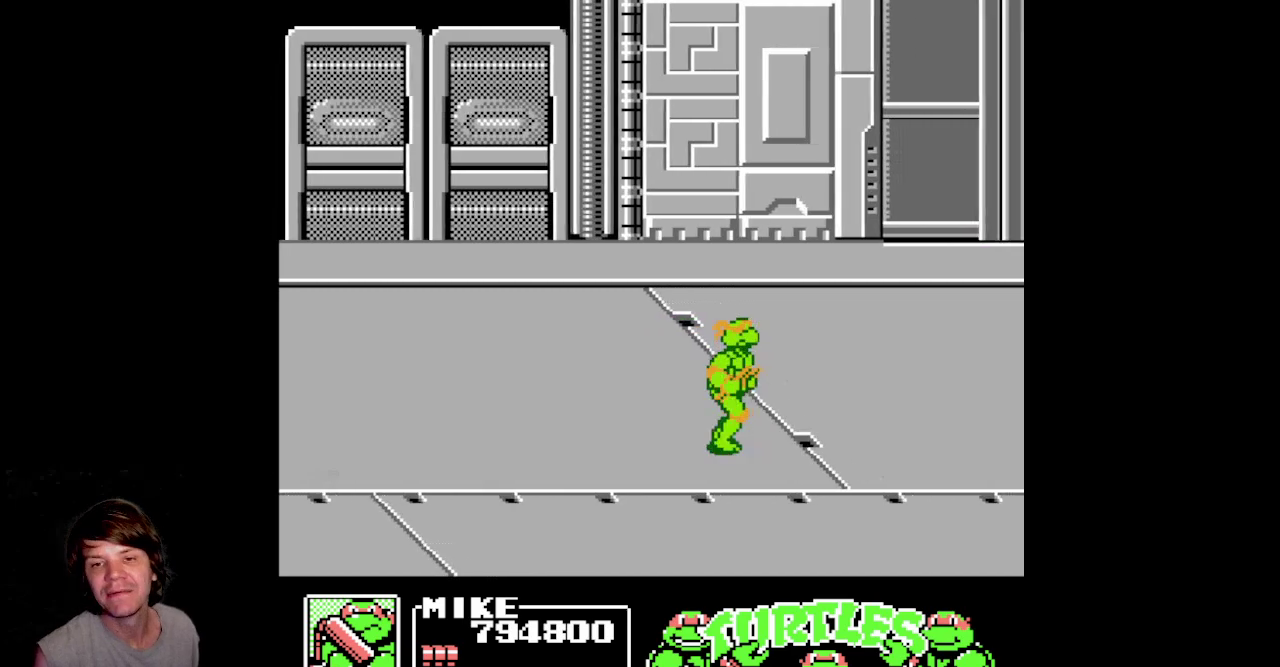
{"buttons": ["DPAD_RIGHT"], "events": []}
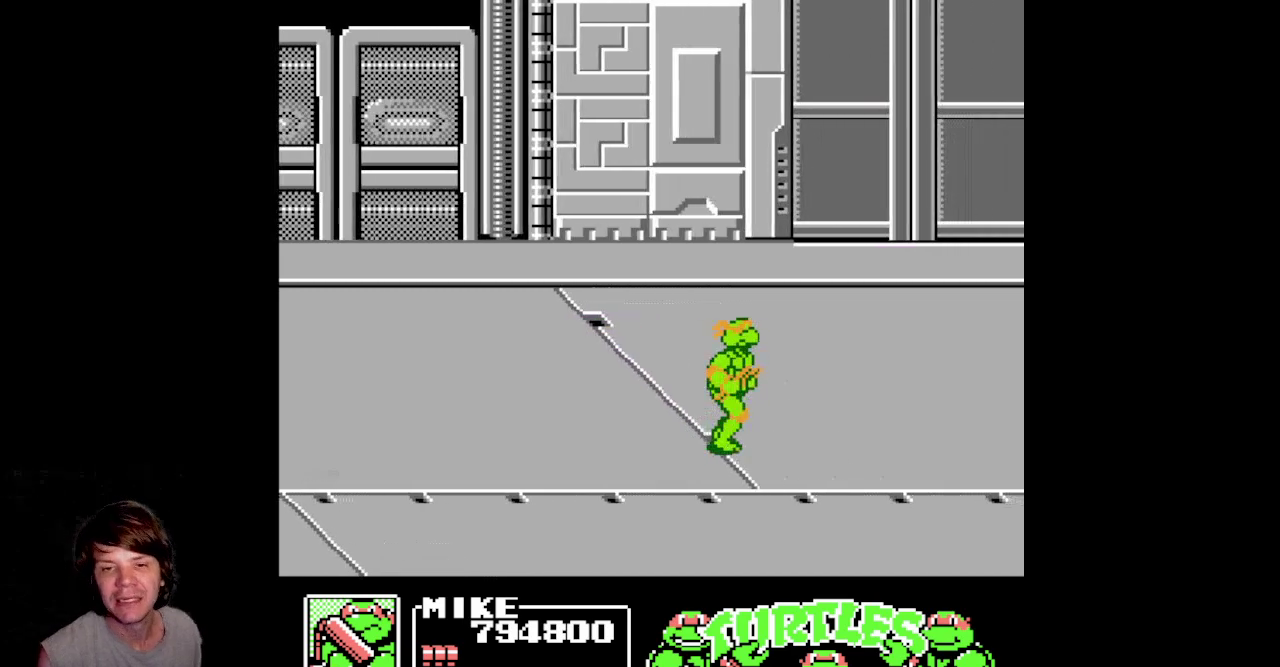
{"buttons": [], "events": [[433, "DPAD_RIGHT", "up"]]}
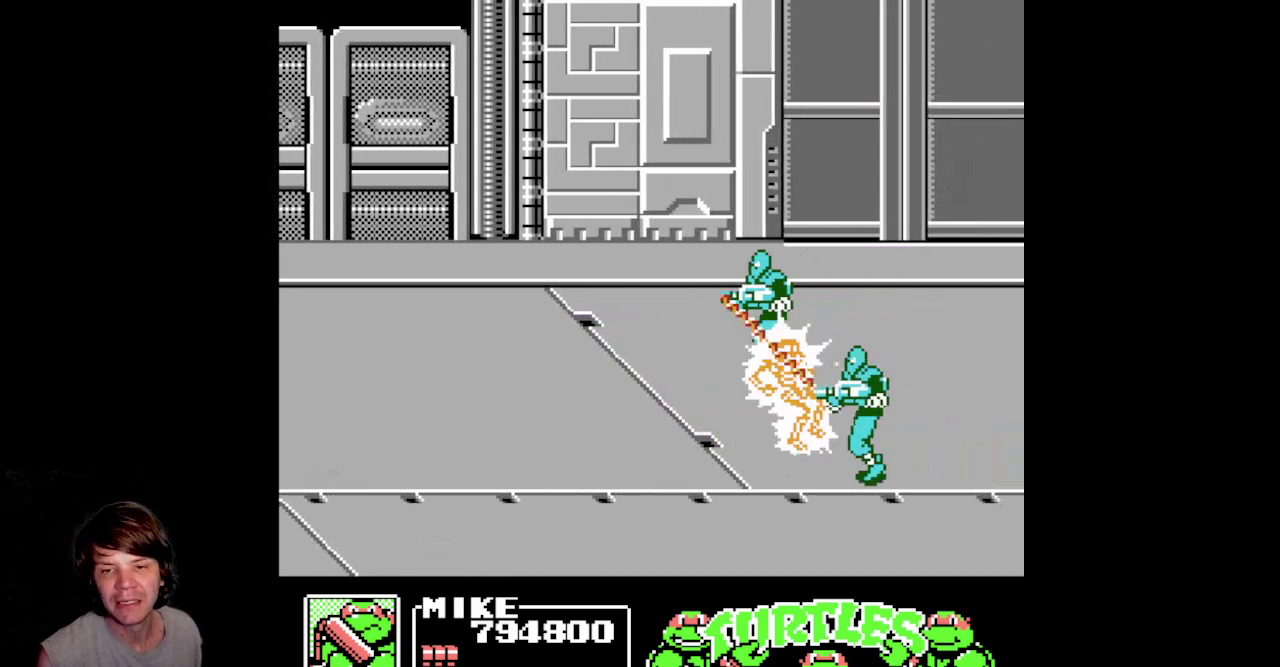
{"buttons": [], "events": [[33, "A", "down"], [483, "A", "up"]]}
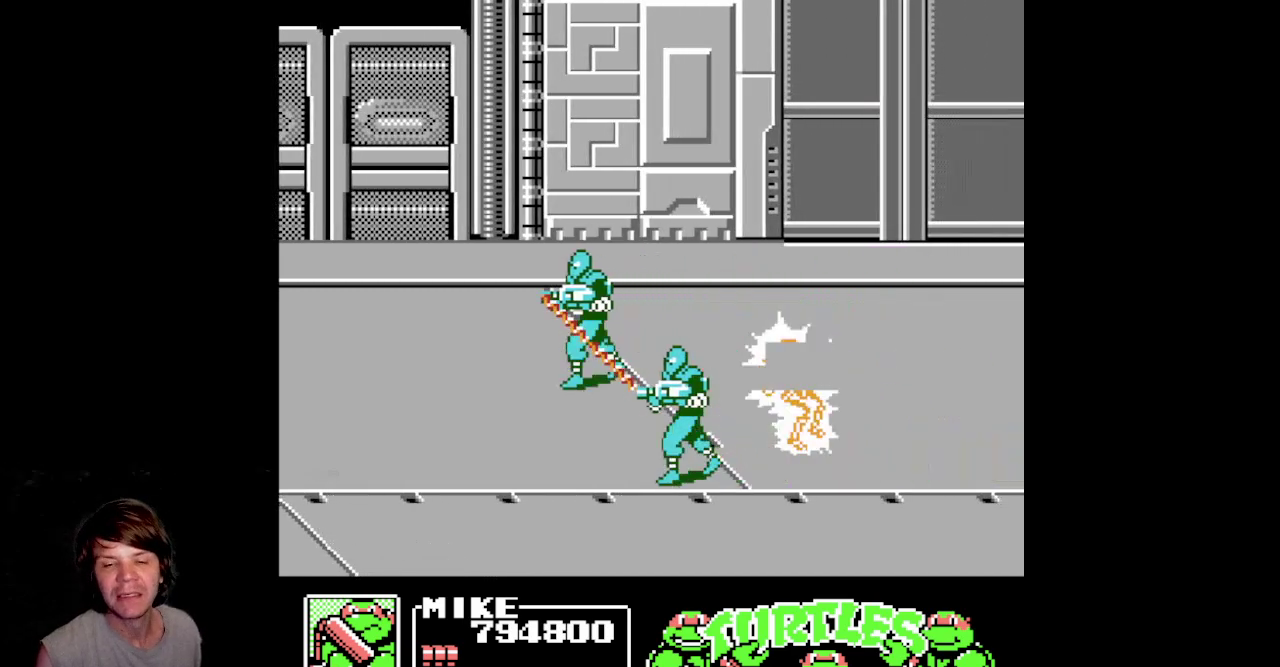
{"buttons": ["DPAD_LEFT"], "events": [[133, "DPAD_DOWN", "down"], [167, "DPAD_LEFT", "down"], [433, "DPAD_DOWN", "up"]]}
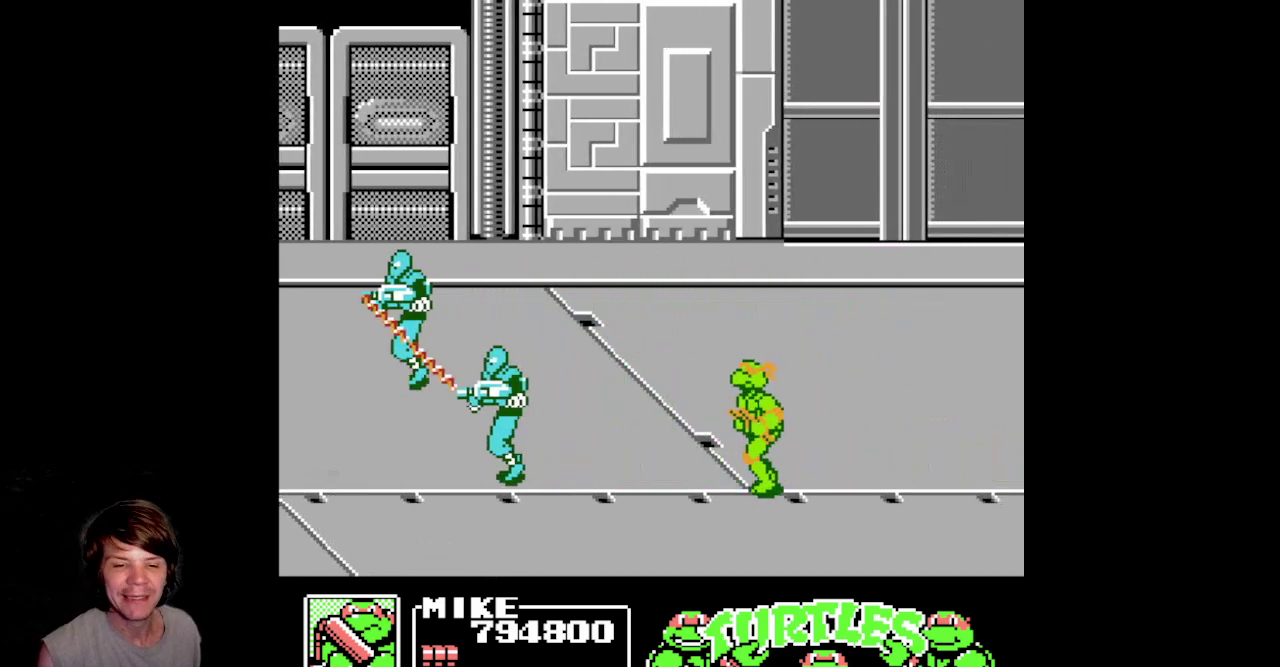
{"buttons": ["DPAD_LEFT"], "events": []}
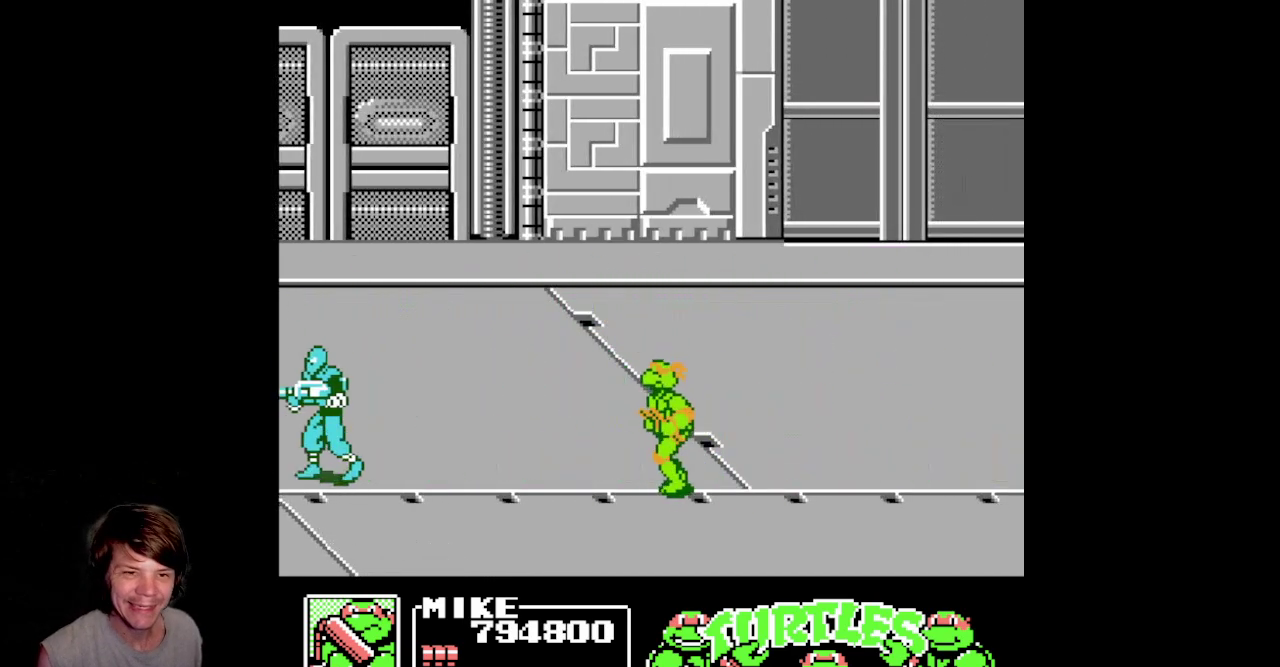
{"buttons": ["DPAD_UP", "DPAD_LEFT"], "events": [[17, "DPAD_UP", "down"], [50, "DPAD_LEFT", "up"], [500, "DPAD_LEFT", "down"]]}
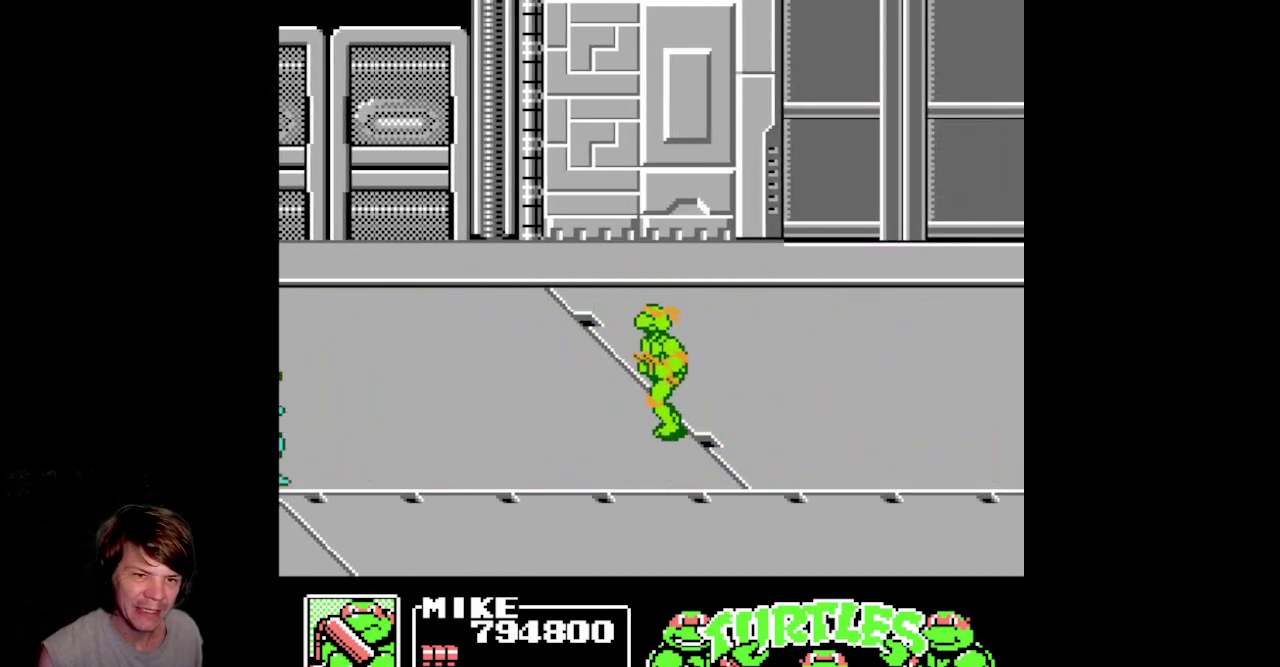
{"buttons": ["DPAD_DOWN", "DPAD_LEFT"], "events": [[333, "DPAD_UP", "up"], [467, "DPAD_DOWN", "down"]]}
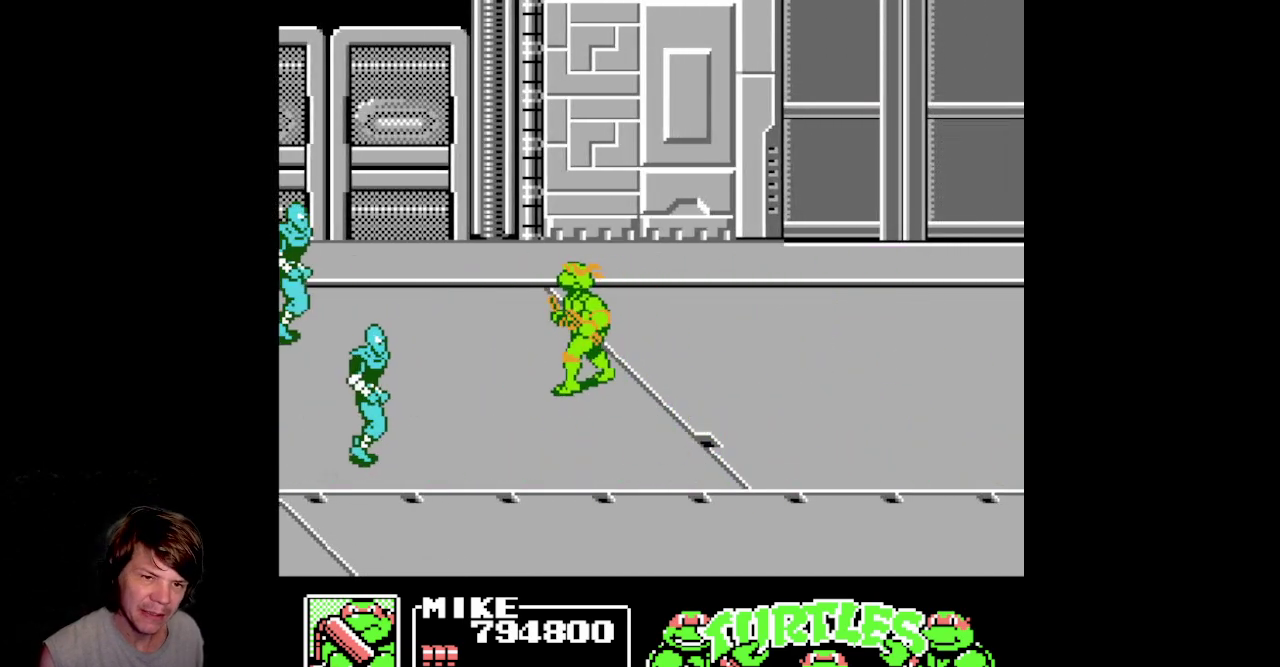
{"buttons": ["B", "DPAD_DOWN", "DPAD_LEFT"], "events": [[250, "B", "down"]]}
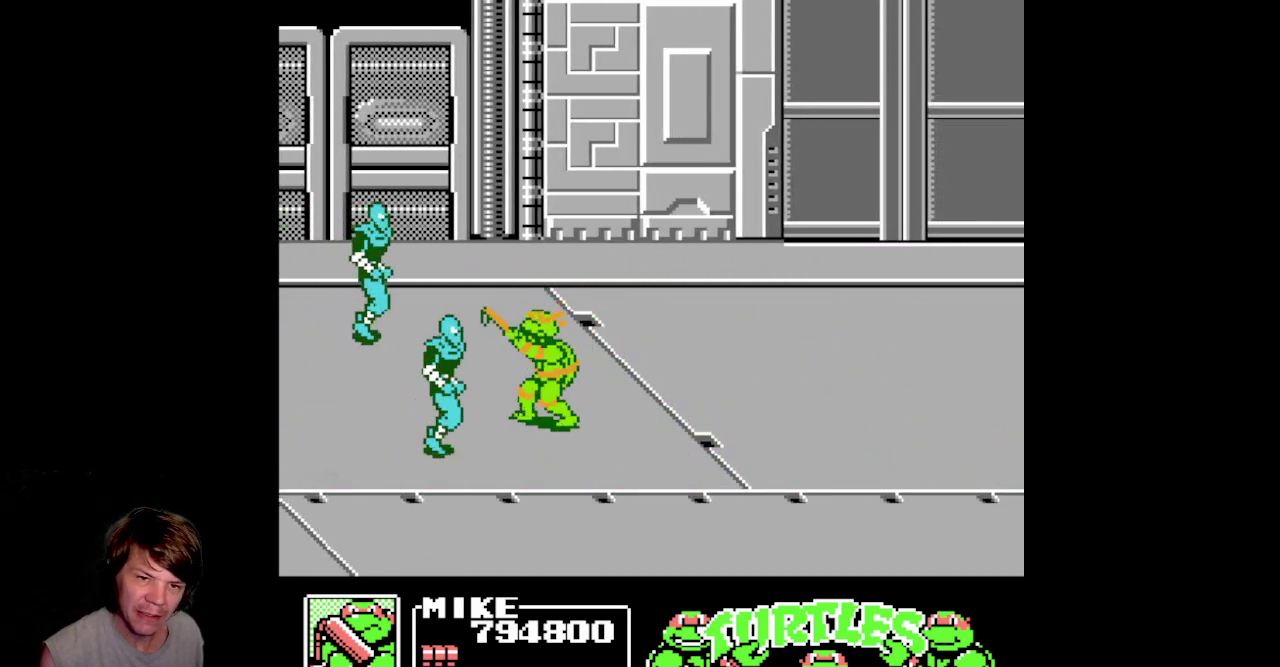
{"buttons": ["B", "DPAD_DOWN"], "events": [[183, "DPAD_DOWN", "up"], [200, "DPAD_LEFT", "up"], [217, "B", "up"], [283, "DPAD_DOWN", "down"], [400, "B", "down"]]}
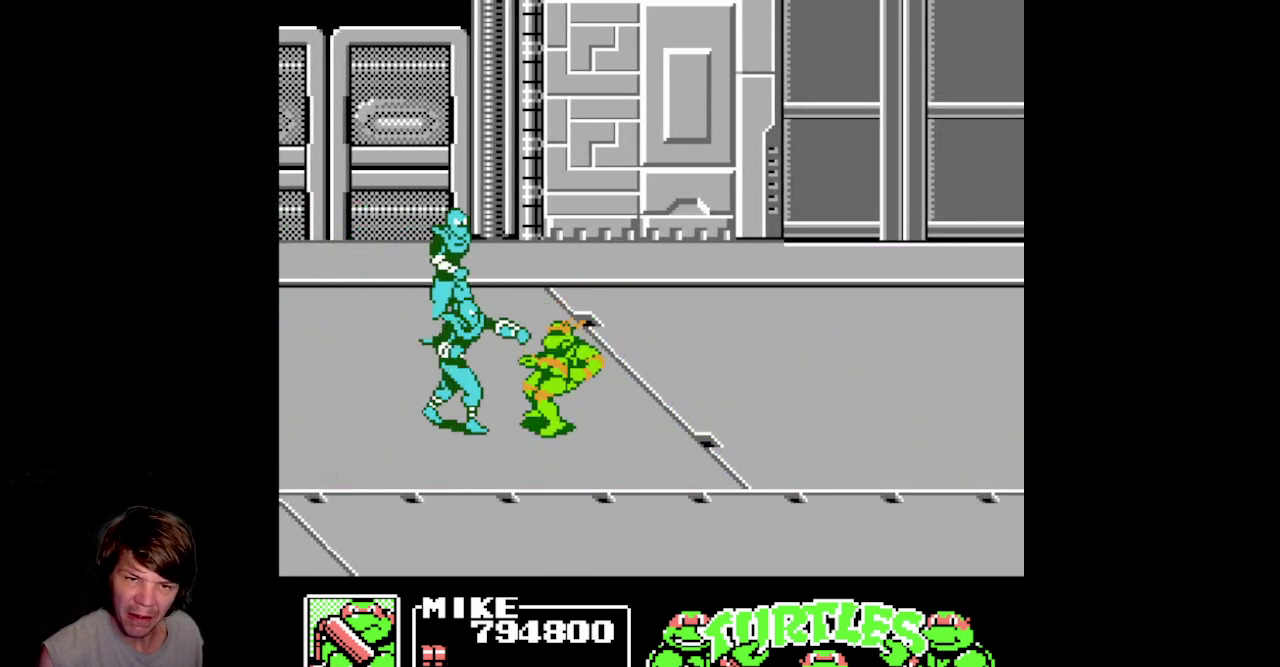
{"buttons": ["B", "DPAD_DOWN"], "events": [[233, "B", "up"], [283, "B", "down"]]}
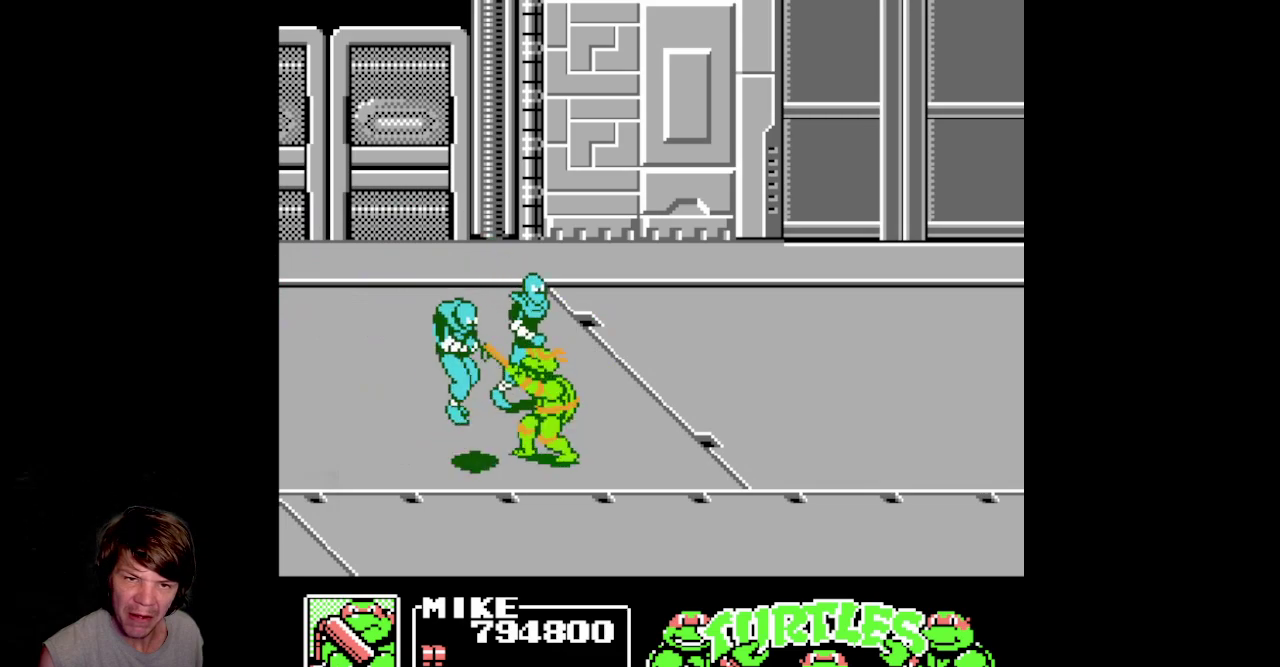
{"buttons": ["DPAD_LEFT"], "events": [[100, "DPAD_LEFT", "down"], [150, "B", "up"], [150, "DPAD_DOWN", "up"]]}
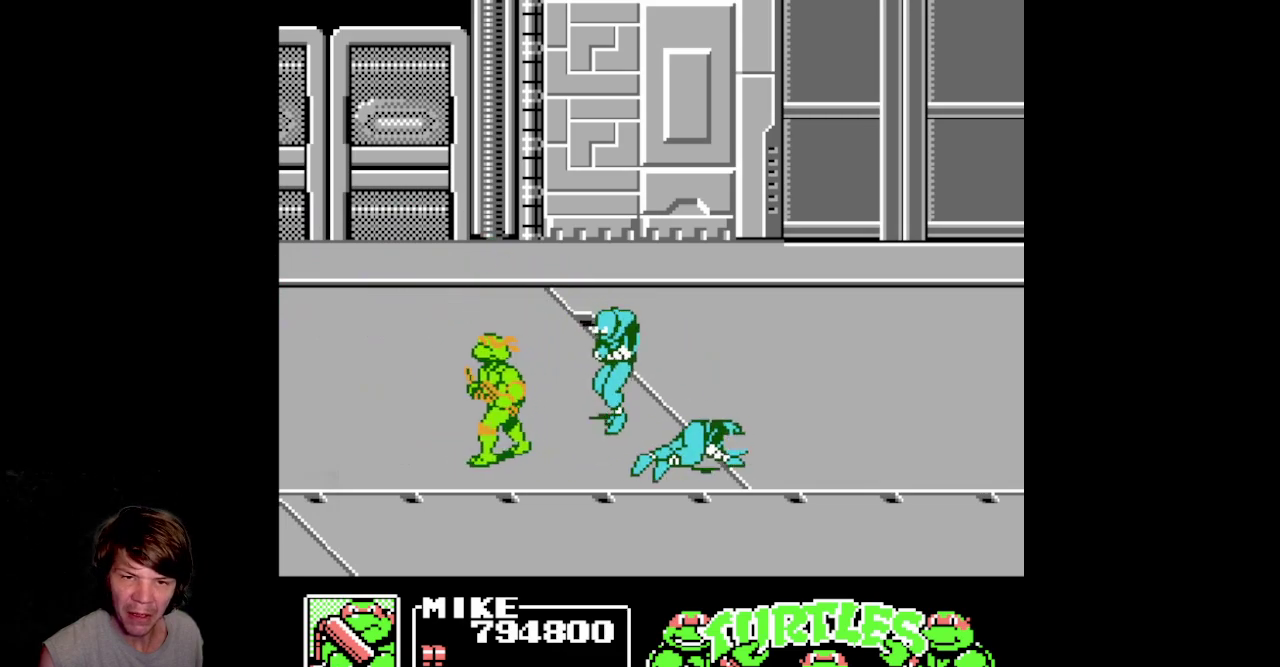
{"buttons": ["B"], "events": [[33, "DPAD_LEFT", "up"], [33, "DPAD_UP", "down"], [67, "DPAD_RIGHT", "down"], [133, "B", "down"], [133, "DPAD_UP", "up"], [283, "DPAD_RIGHT", "up"]]}
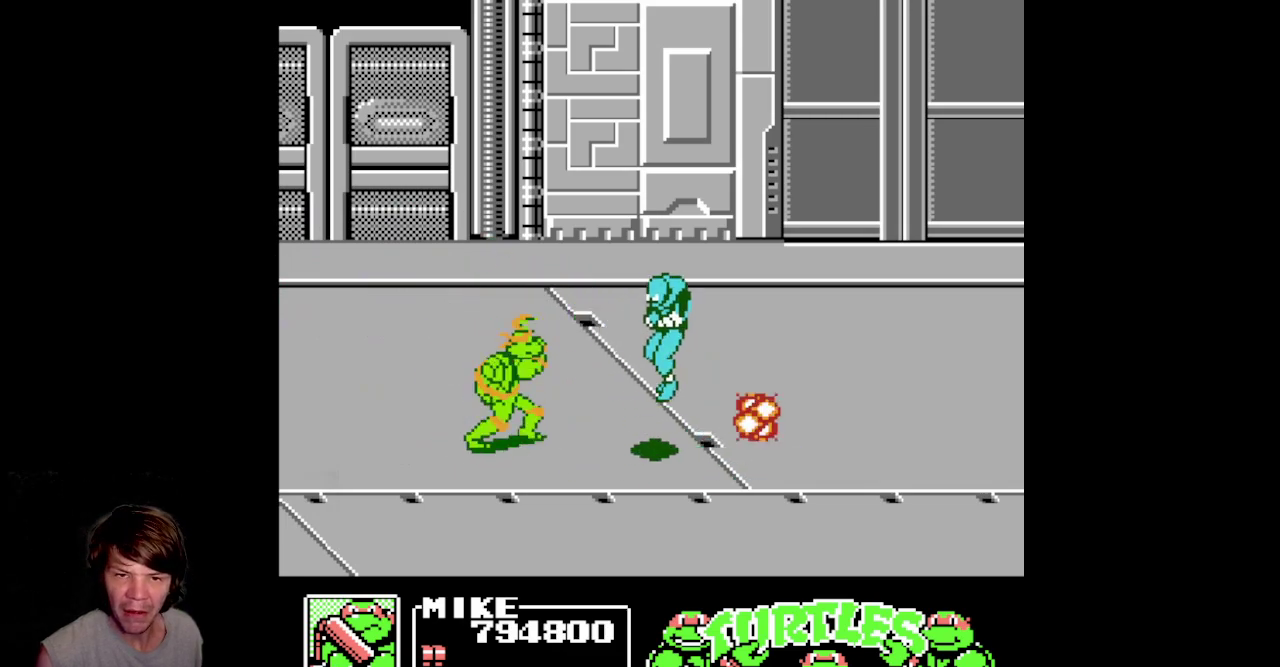
{"buttons": ["DPAD_RIGHT"], "events": [[67, "B", "up"], [83, "DPAD_RIGHT", "down"]]}
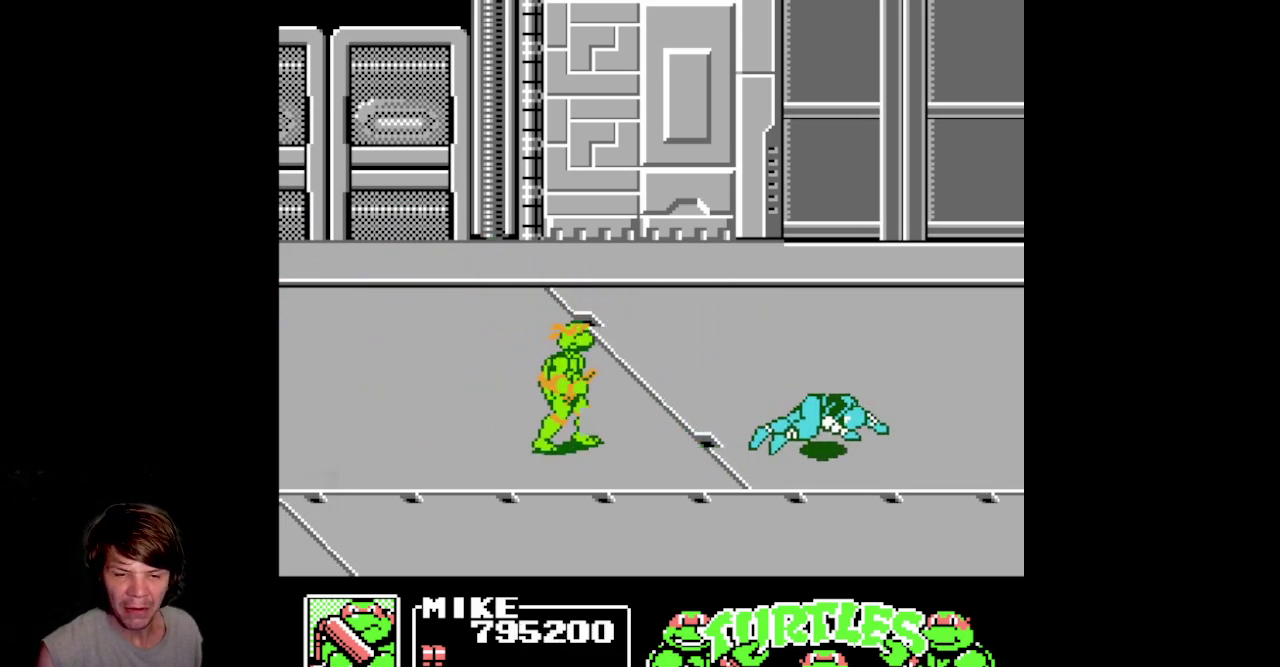
{"buttons": ["DPAD_RIGHT"], "events": []}
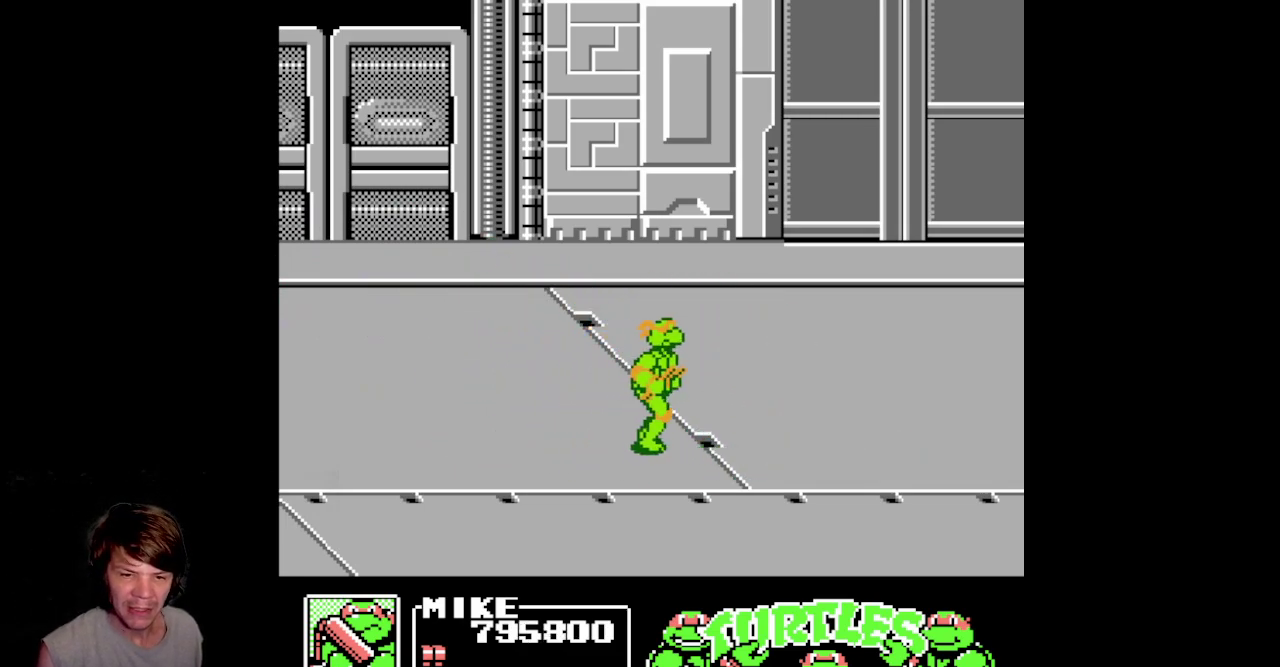
{"buttons": ["DPAD_UP"], "events": [[467, "DPAD_RIGHT", "up"], [467, "DPAD_UP", "down"]]}
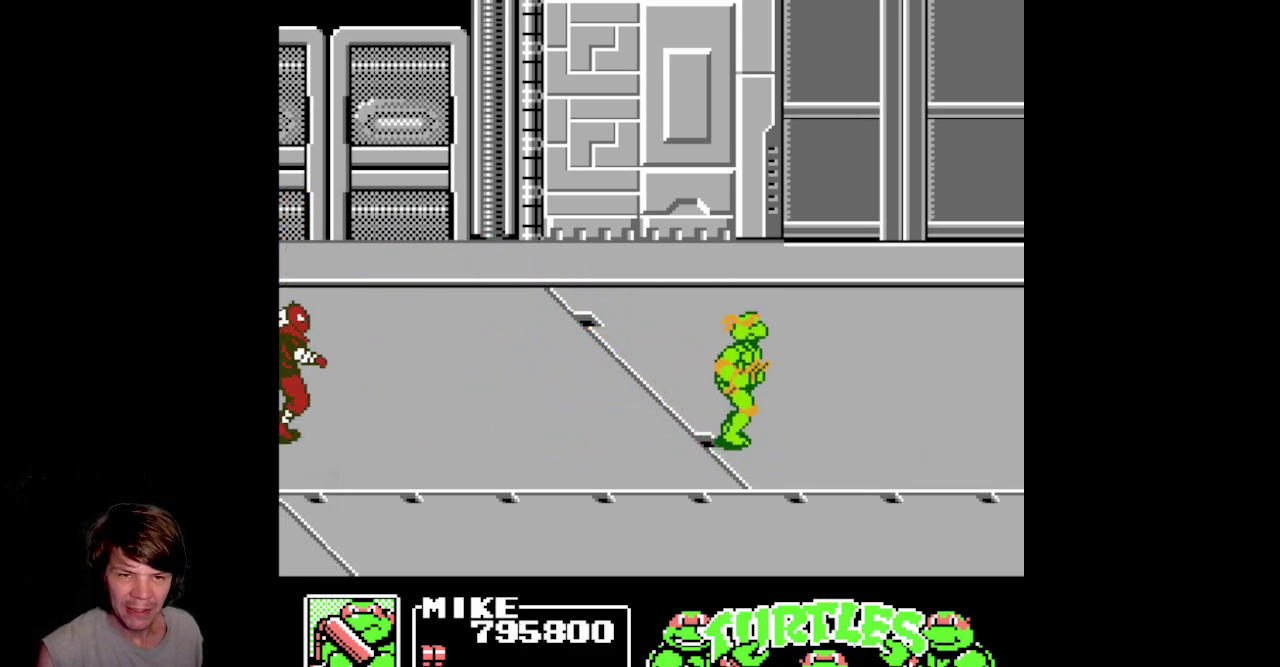
{"buttons": ["DPAD_UP", "DPAD_LEFT"], "events": [[283, "DPAD_LEFT", "down"], [317, "DPAD_UP", "up"], [383, "DPAD_UP", "down"]]}
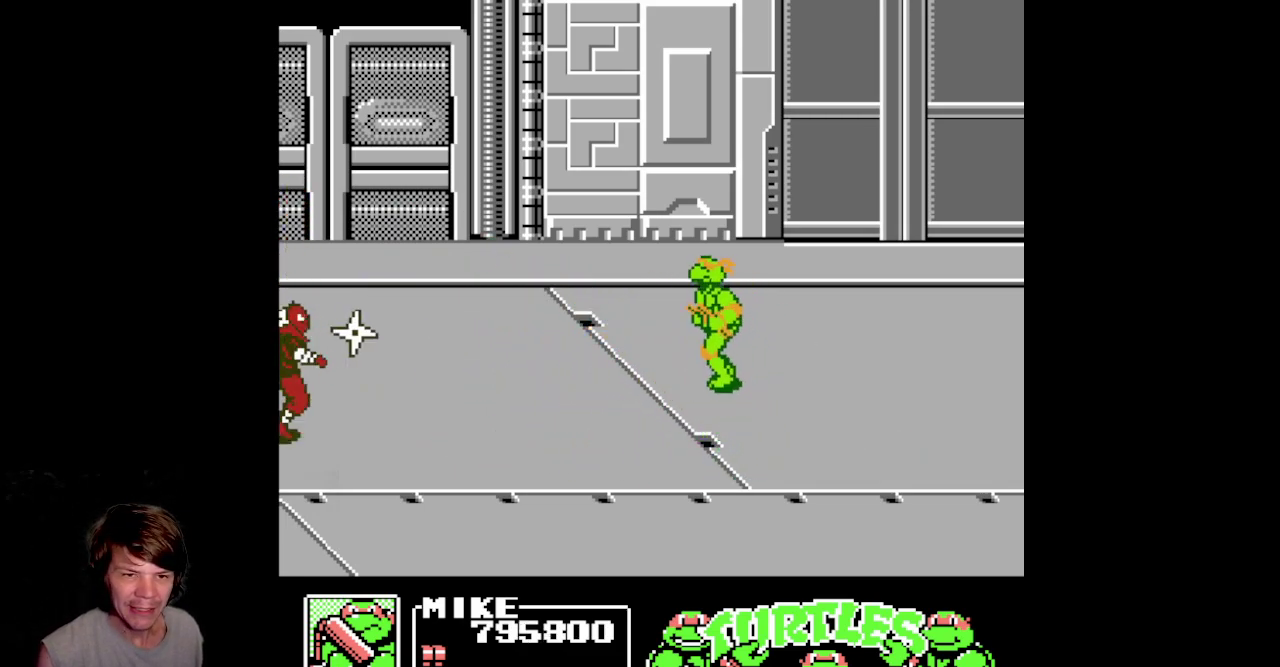
{"buttons": ["DPAD_UP", "DPAD_RIGHT"], "events": [[417, "DPAD_LEFT", "up"], [467, "DPAD_RIGHT", "down"]]}
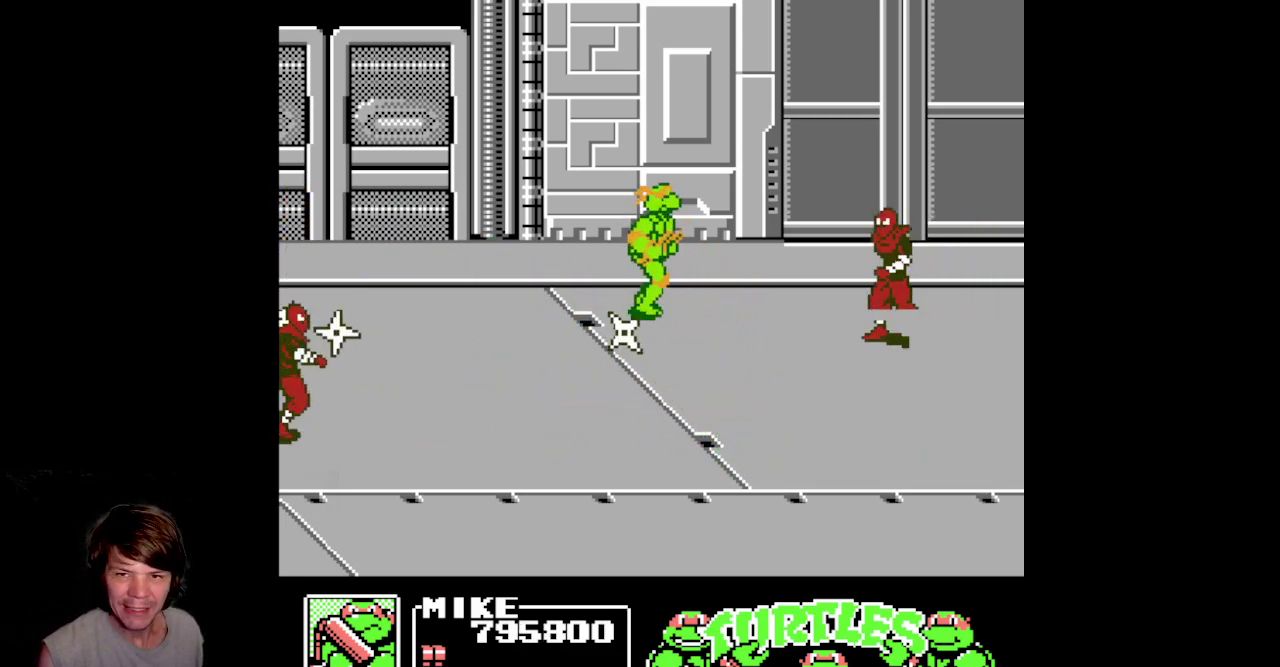
{"buttons": ["DPAD_RIGHT"], "events": [[400, "DPAD_UP", "up"]]}
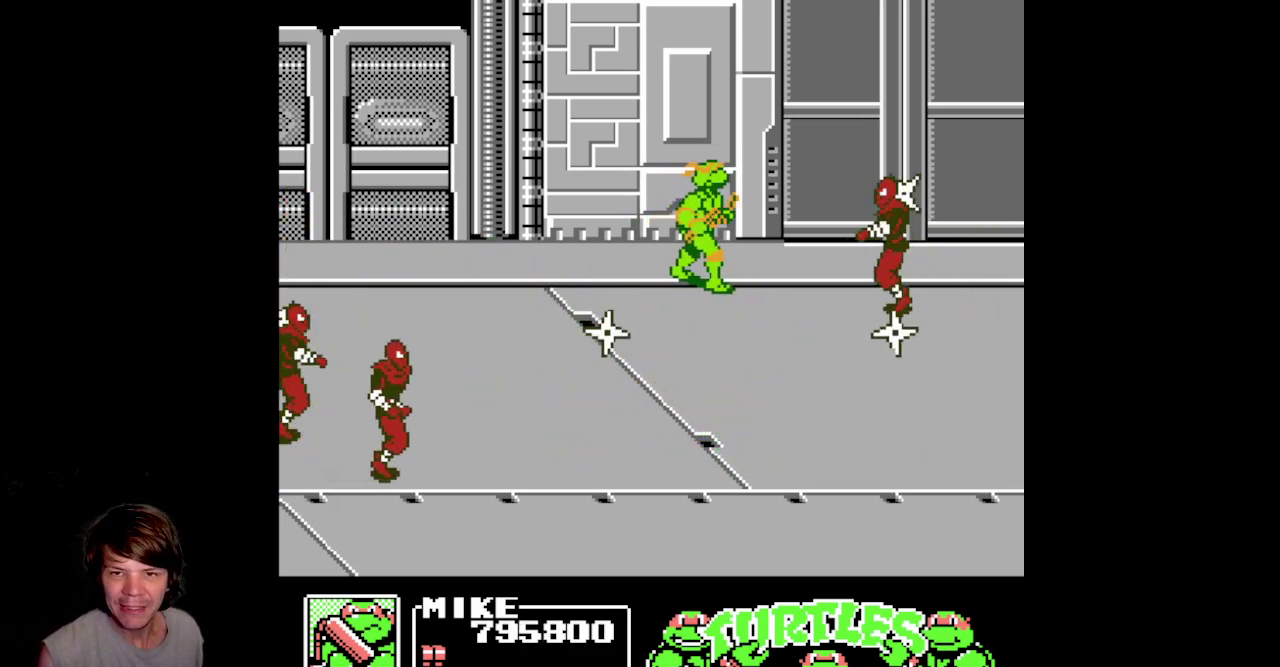
{"buttons": ["DPAD_RIGHT"], "events": [[83, "DPAD_UP", "down"], [150, "DPAD_UP", "up"]]}
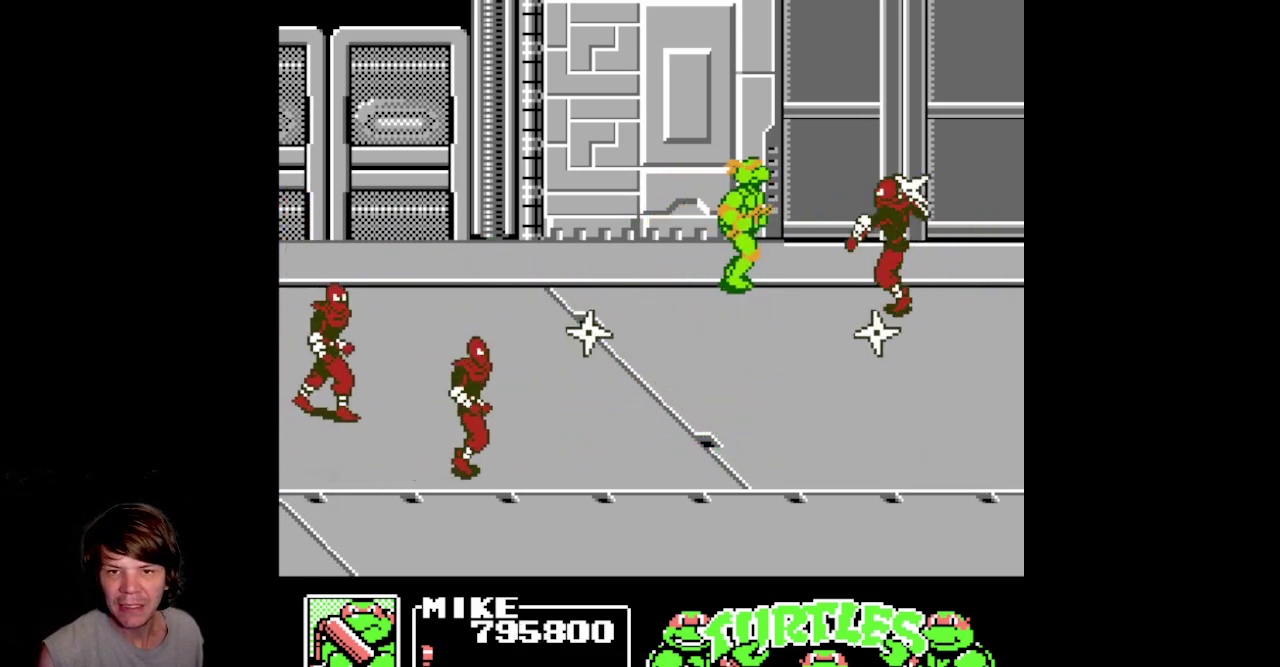
{"buttons": ["B", "DPAD_DOWN", "DPAD_RIGHT"], "events": [[333, "DPAD_DOWN", "down"], [367, "B", "down"]]}
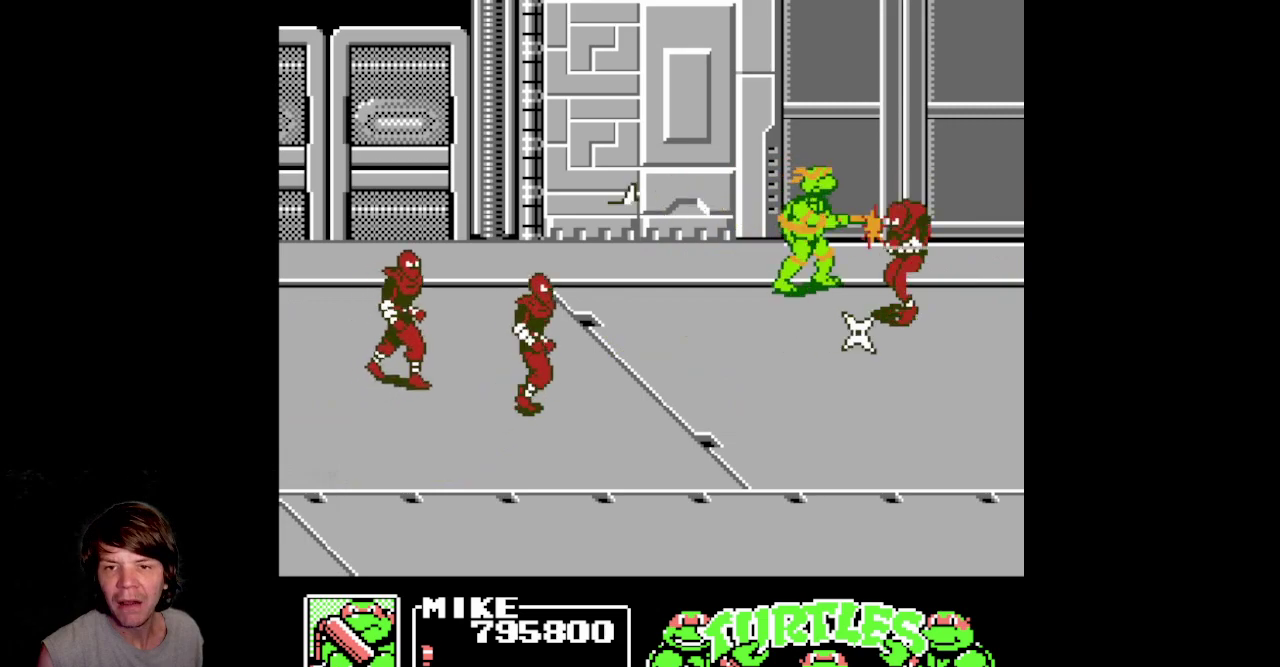
{"buttons": ["DPAD_DOWN"], "events": [[17, "B", "up"], [83, "B", "down"], [267, "B", "up"], [467, "DPAD_RIGHT", "up"]]}
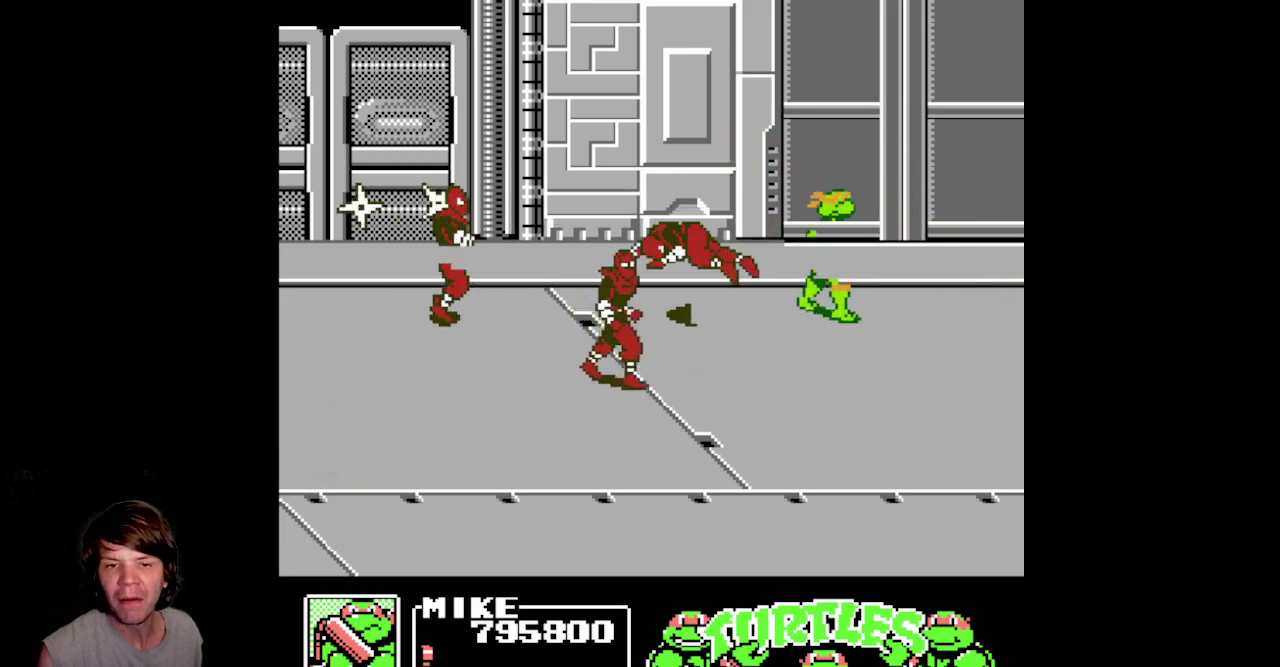
{"buttons": ["B", "DPAD_DOWN", "DPAD_LEFT"], "events": [[33, "DPAD_LEFT", "down"], [167, "DPAD_DOWN", "up"], [283, "DPAD_DOWN", "down"], [417, "B", "down"]]}
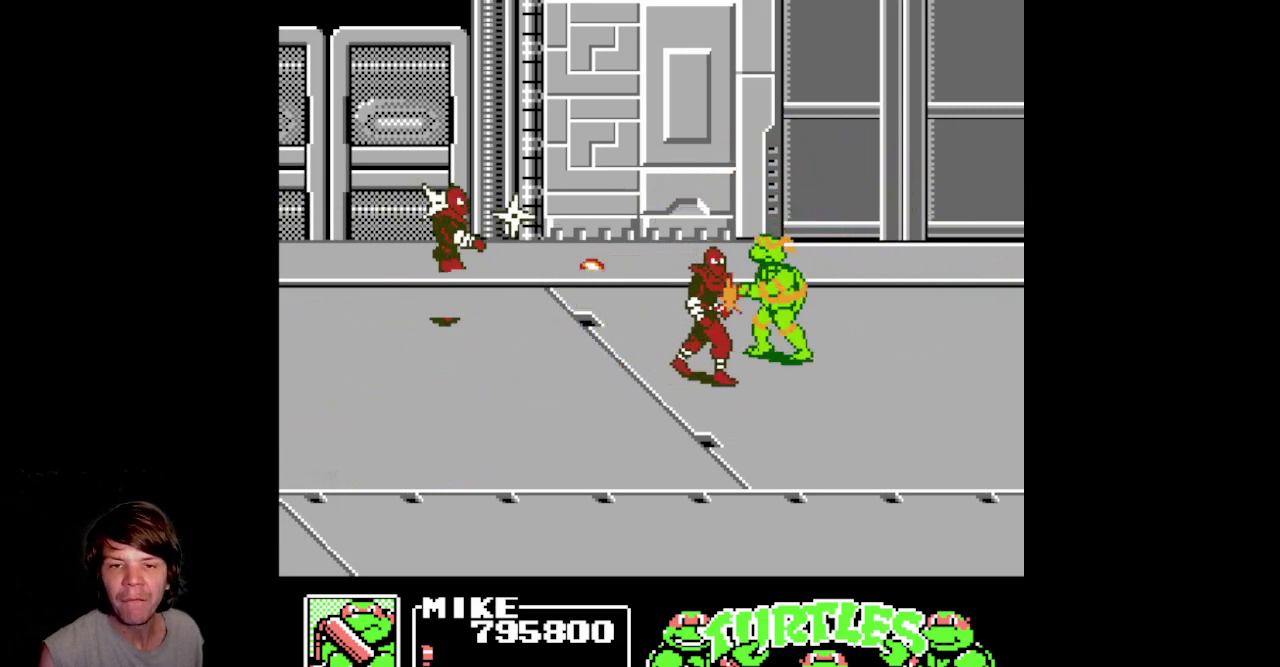
{"buttons": ["DPAD_DOWN", "DPAD_LEFT"], "events": [[333, "B", "up"]]}
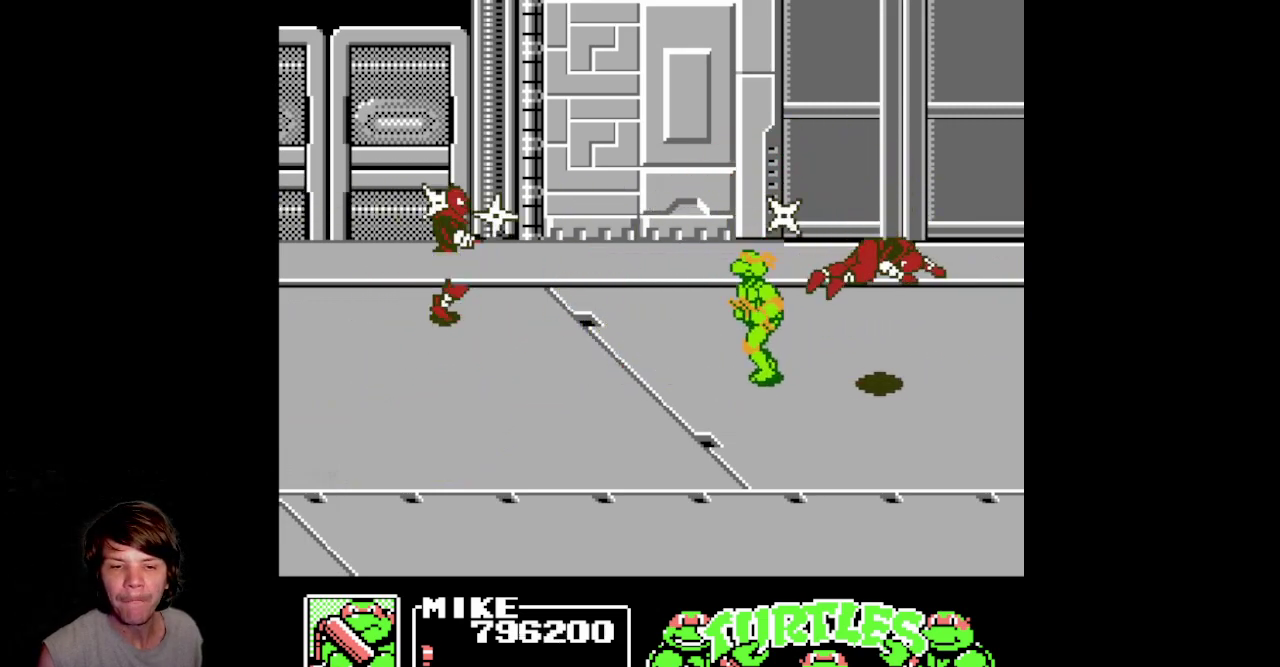
{"buttons": ["DPAD_DOWN", "DPAD_LEFT"], "events": []}
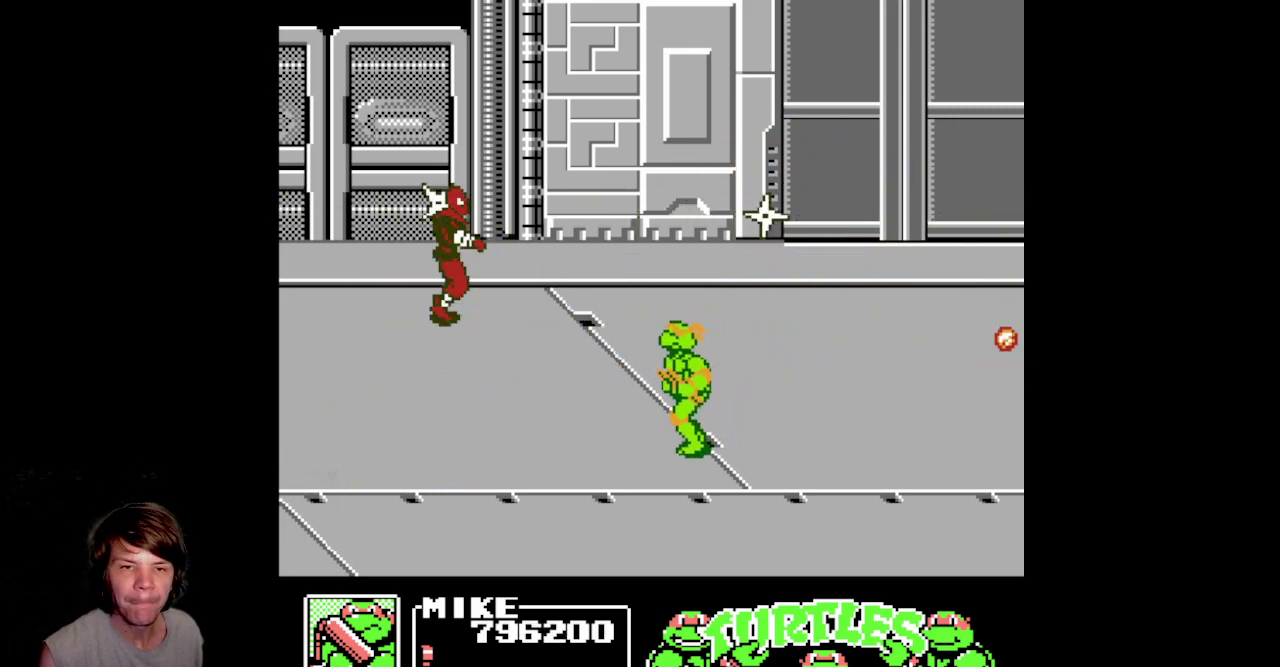
{"buttons": ["DPAD_UP", "DPAD_LEFT"], "events": [[250, "DPAD_DOWN", "up"], [467, "DPAD_UP", "down"]]}
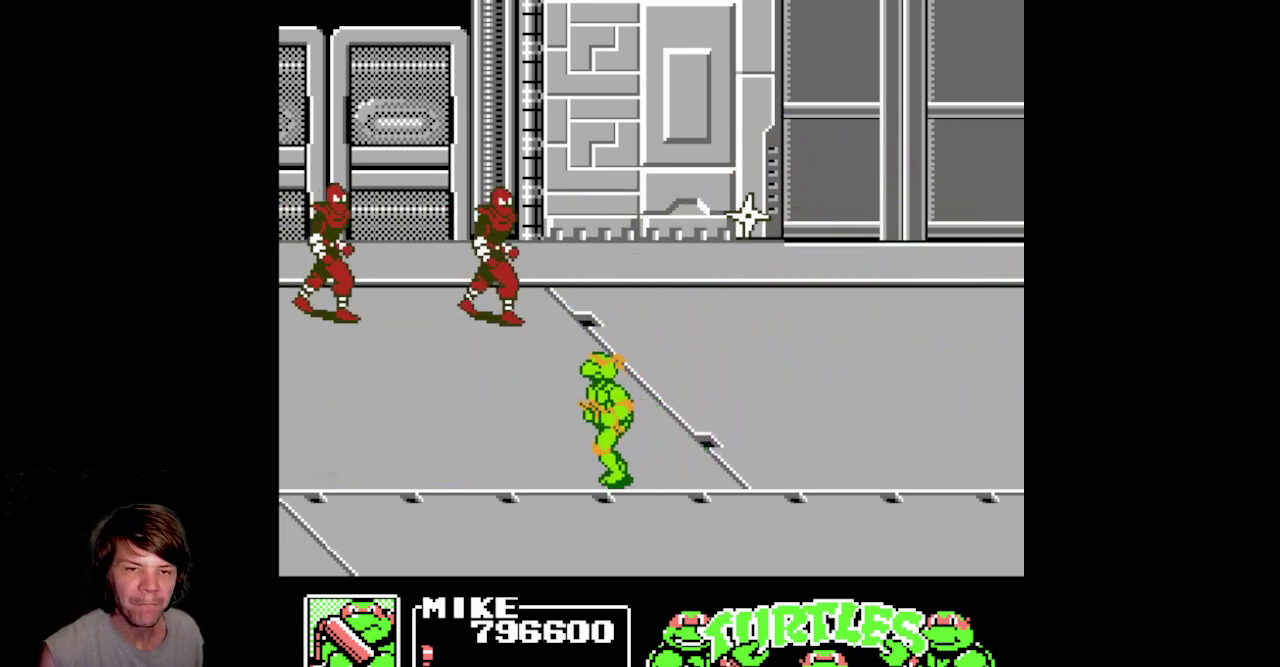
{"buttons": ["DPAD_UP"], "events": [[500, "DPAD_LEFT", "up"]]}